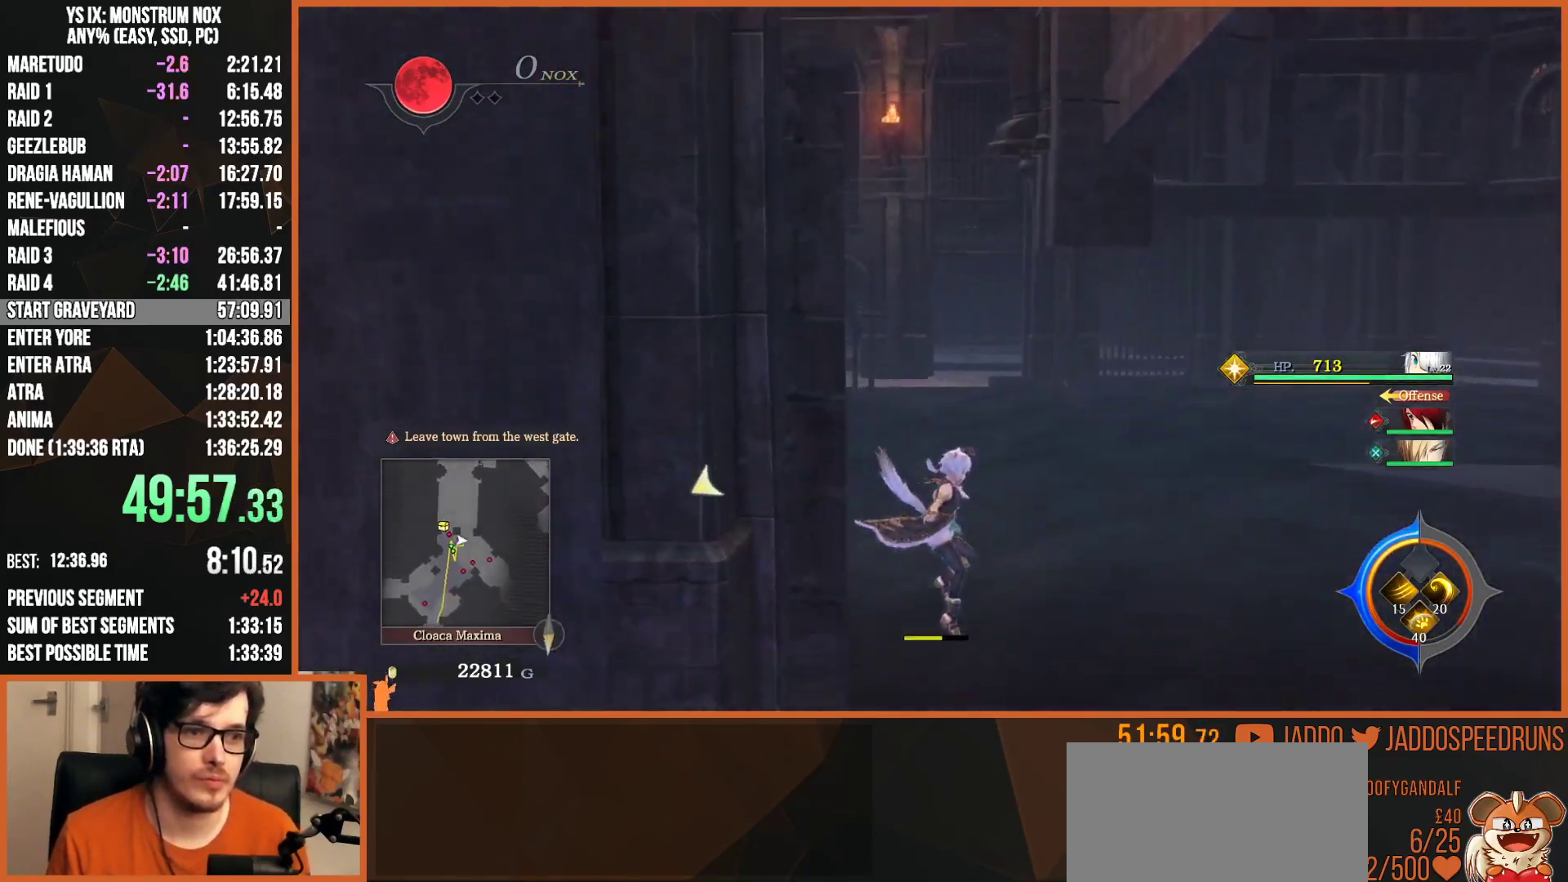
Gameplay with a controller (PlayStation layout); each line is a JSON object with the inputs held at the frame after it. "button_events" lists button changes between this image and that frame as [ms after this image, input, new state], when the widget could be followed in between (sticks are given only as held states). This document gives stick clicks only as held states, not as events.
{"buttons": ["L2"], "left_stick": "up", "right_stick": "center", "button_events": [[283, "L2", "down"]]}
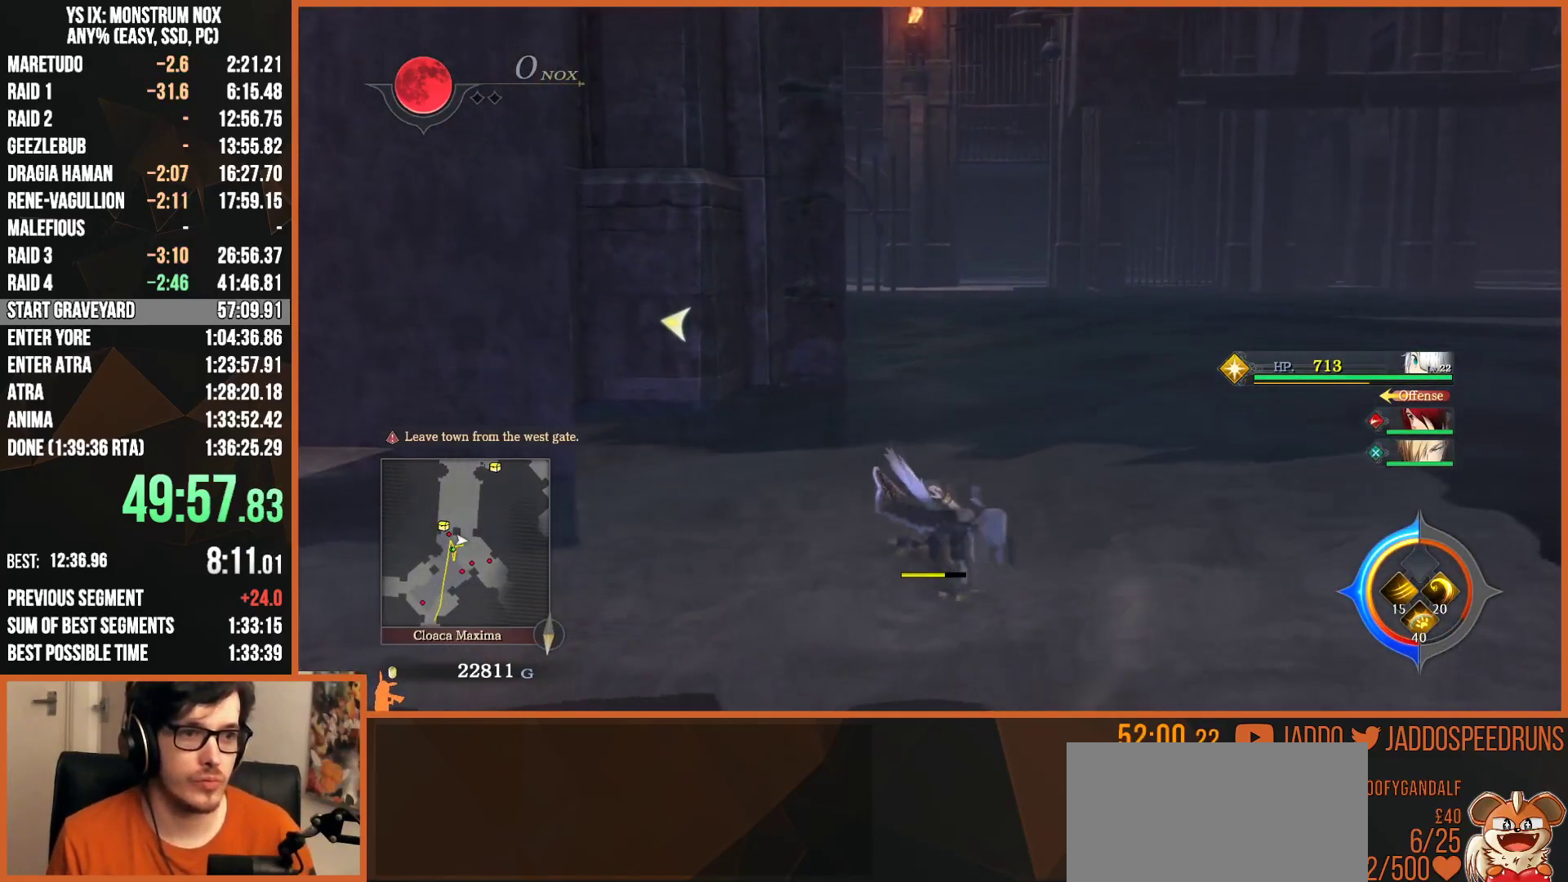
{"buttons": ["L2"], "left_stick": "up", "right_stick": "center", "button_events": []}
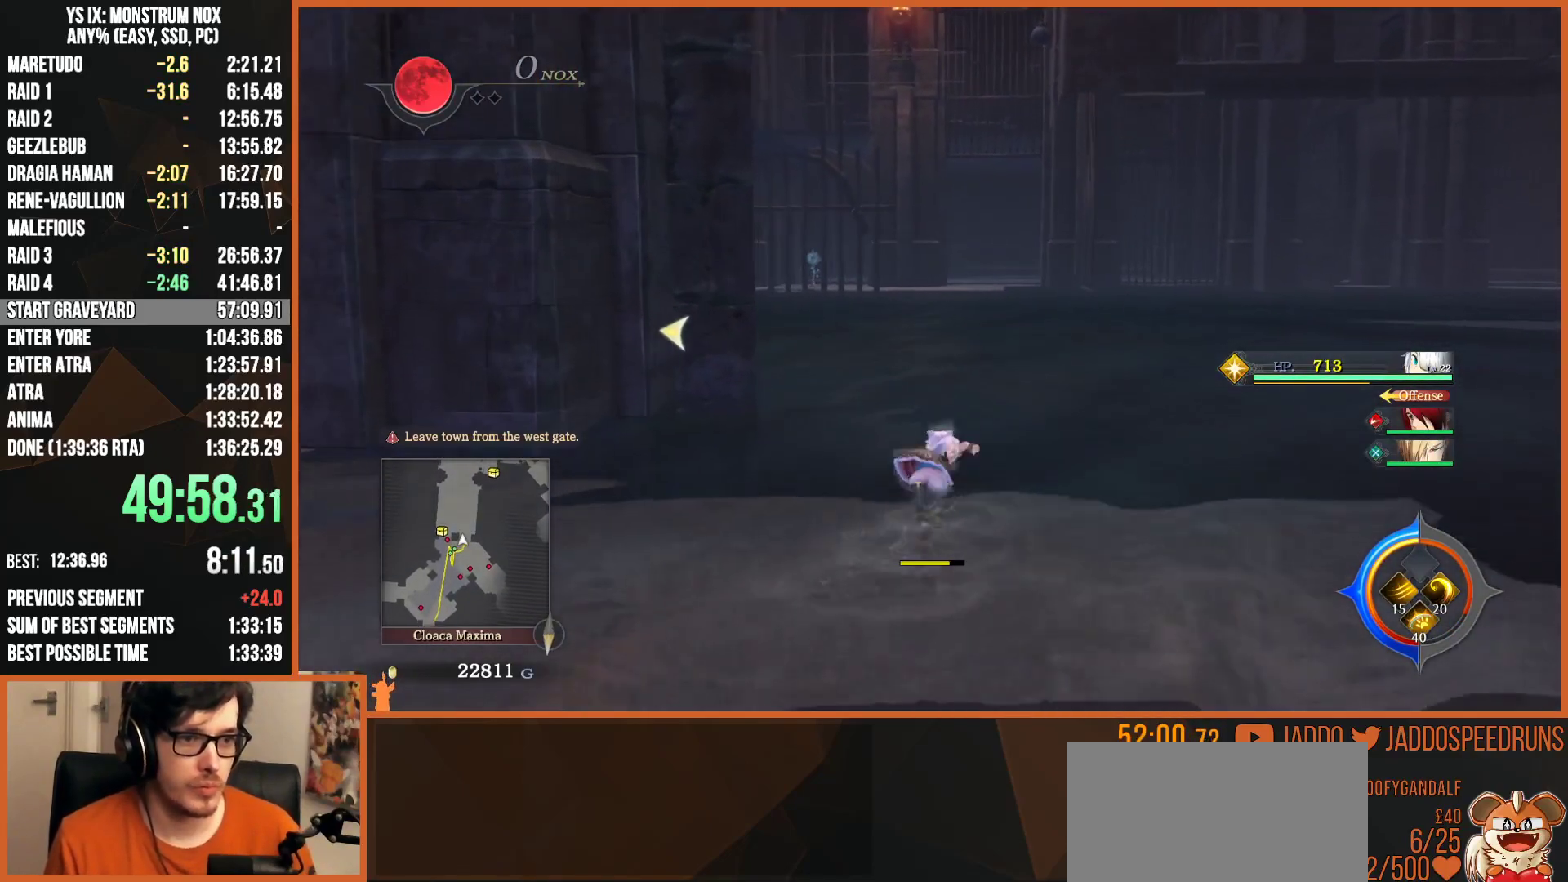
{"buttons": ["L2"], "left_stick": "up", "right_stick": "center", "button_events": [[133, "CIRCLE", "down"], [250, "CIRCLE", "up"]]}
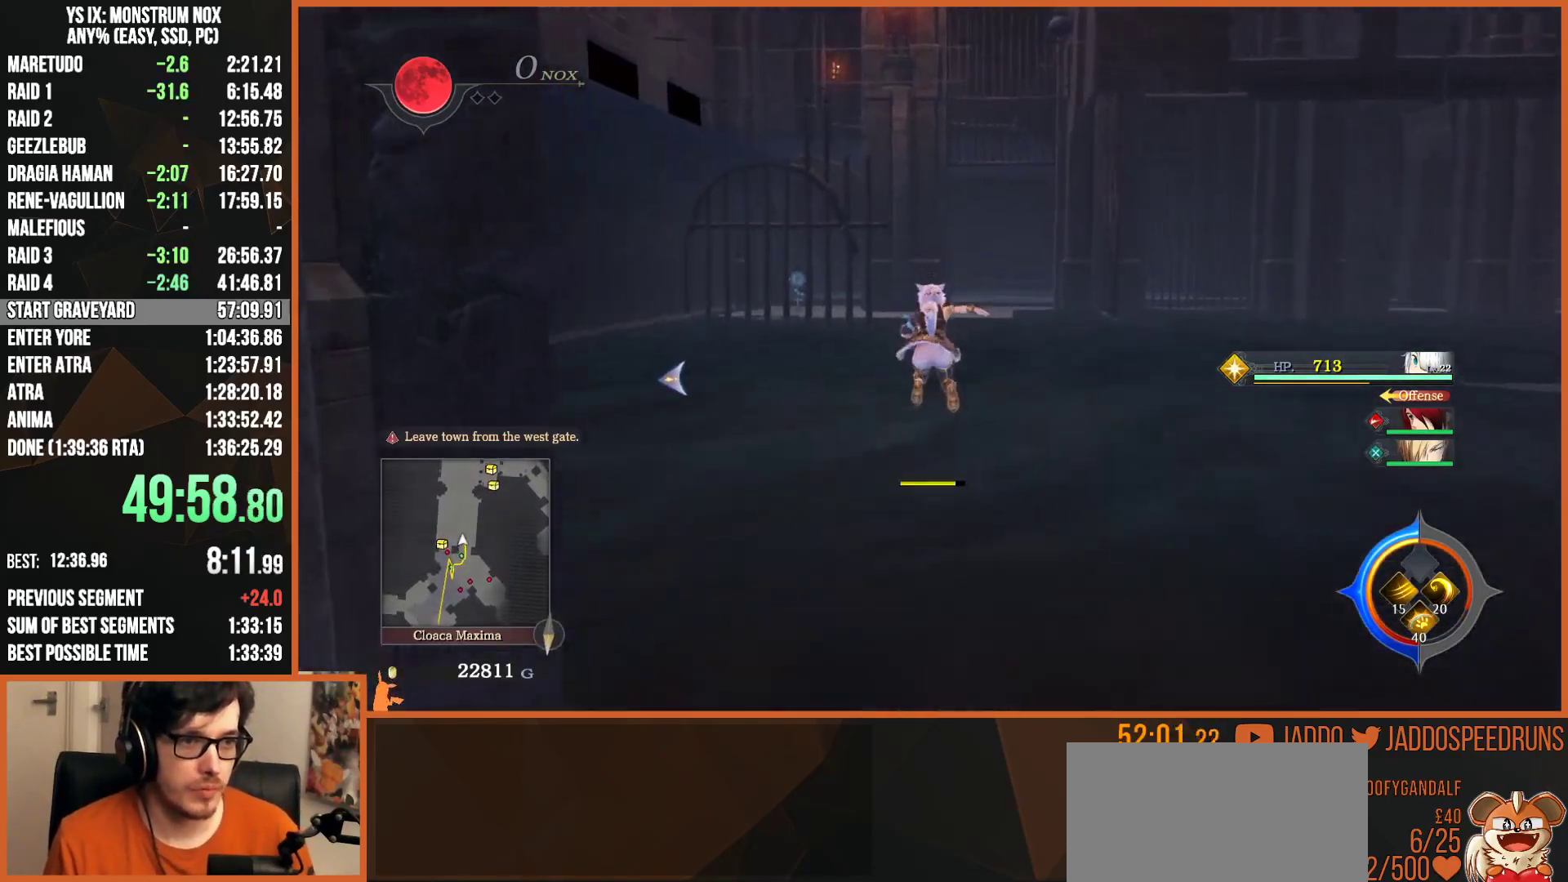
{"buttons": ["CIRCLE", "L2"], "left_stick": "up", "right_stick": "center", "button_events": [[233, "CIRCLE", "down"]]}
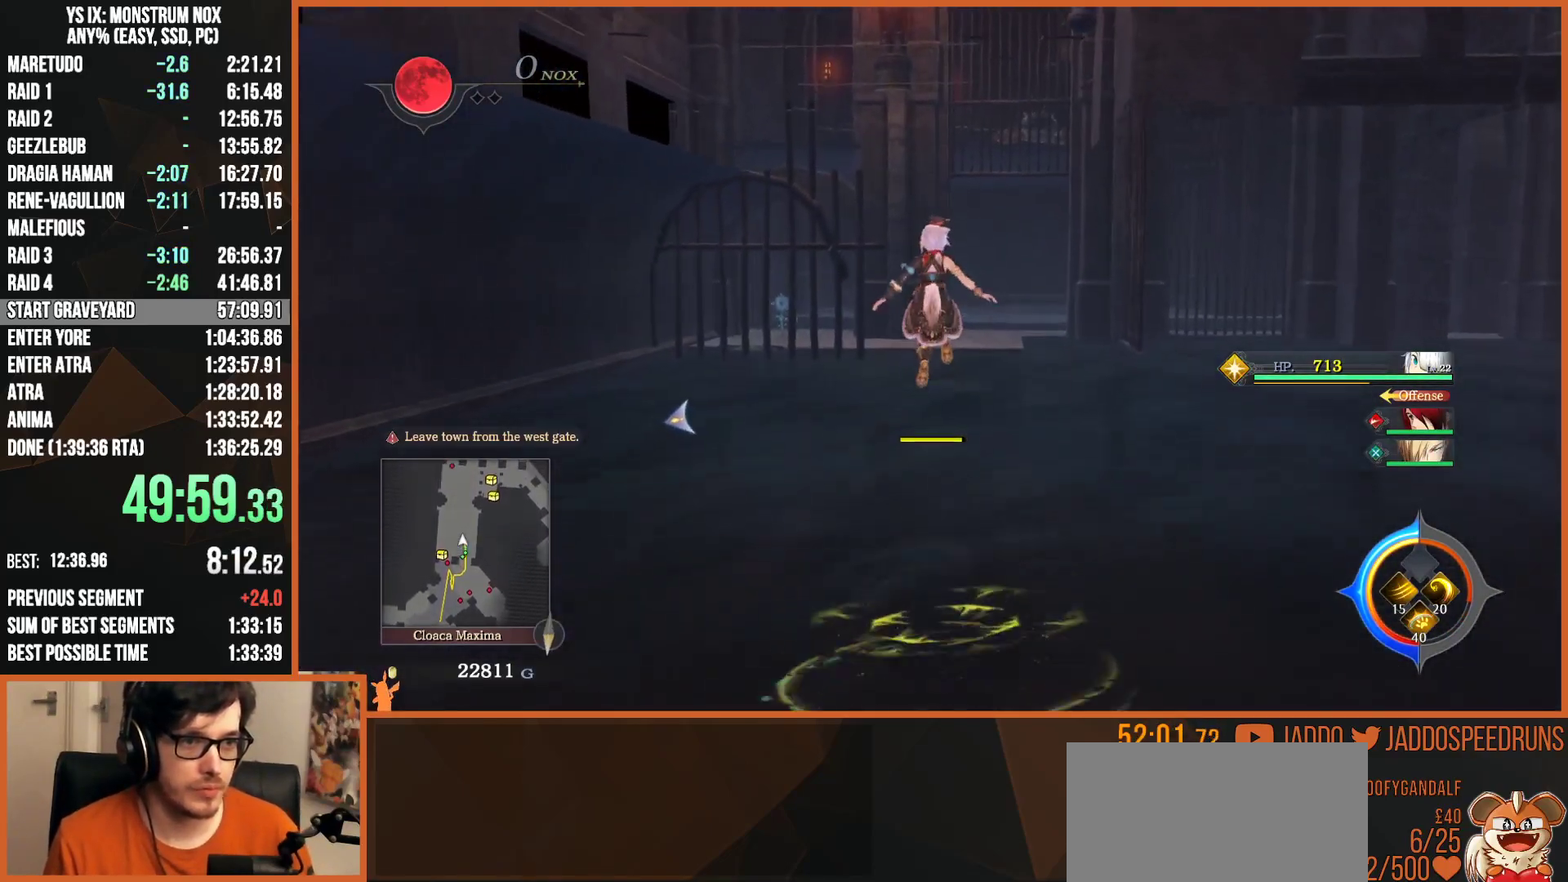
{"buttons": ["CIRCLE", "L2"], "left_stick": "up", "right_stick": "center", "button_events": []}
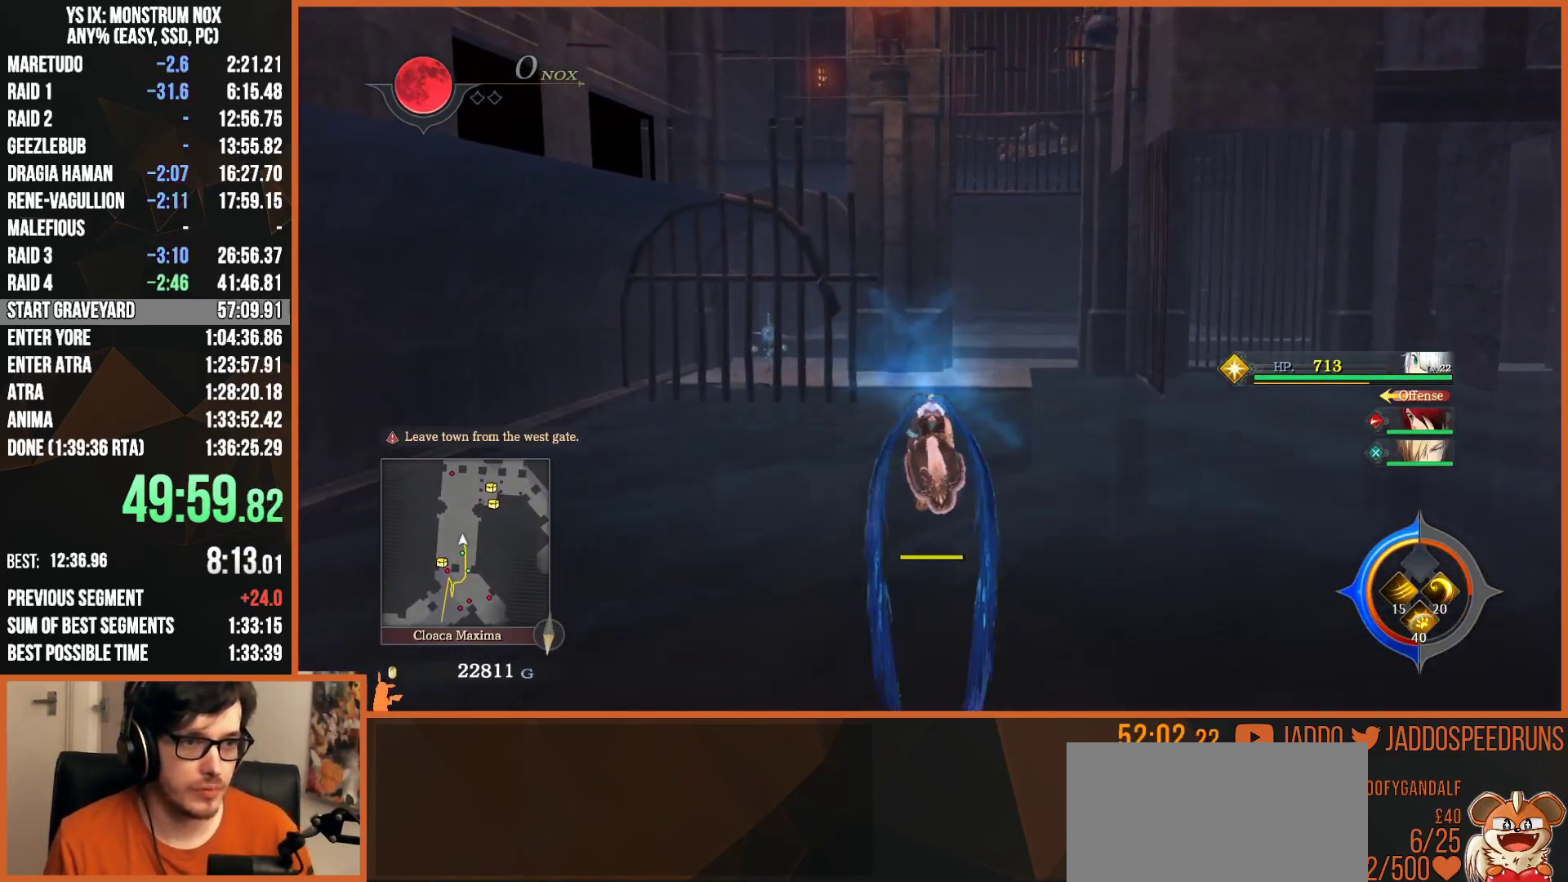
{"buttons": ["CROSS", "CIRCLE", "L2"], "left_stick": "up", "right_stick": "center", "button_events": [[417, "CROSS", "down"]]}
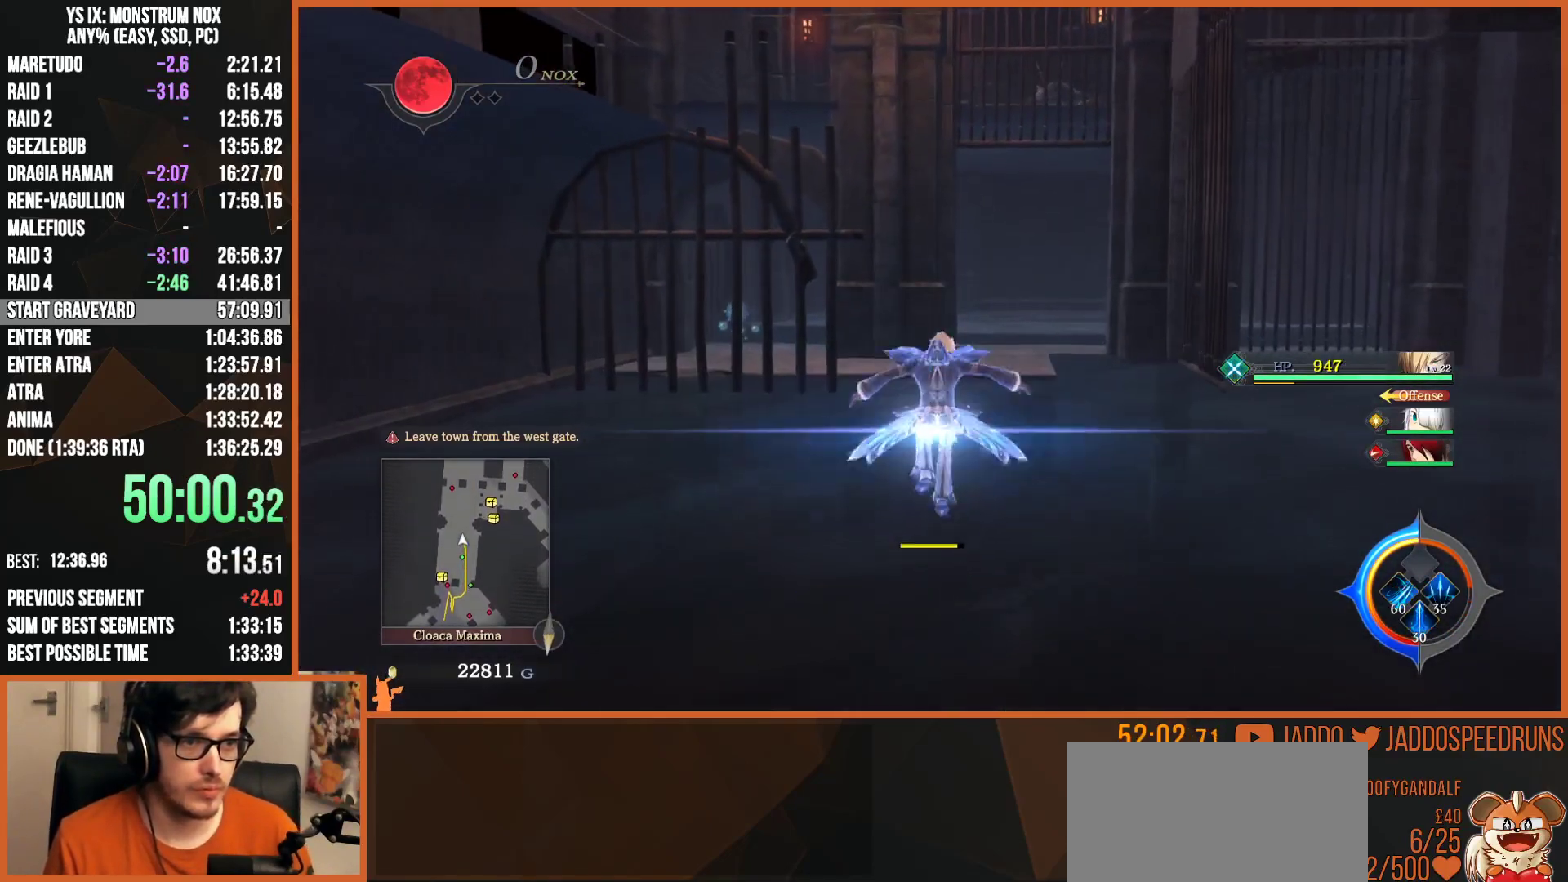
{"buttons": ["L2"], "left_stick": "up", "right_stick": "center", "button_events": [[33, "CROSS", "up"], [83, "CIRCLE", "up"], [200, "CIRCLE", "down"], [233, "CROSS", "down"], [317, "CROSS", "up"], [350, "CIRCLE", "up"]]}
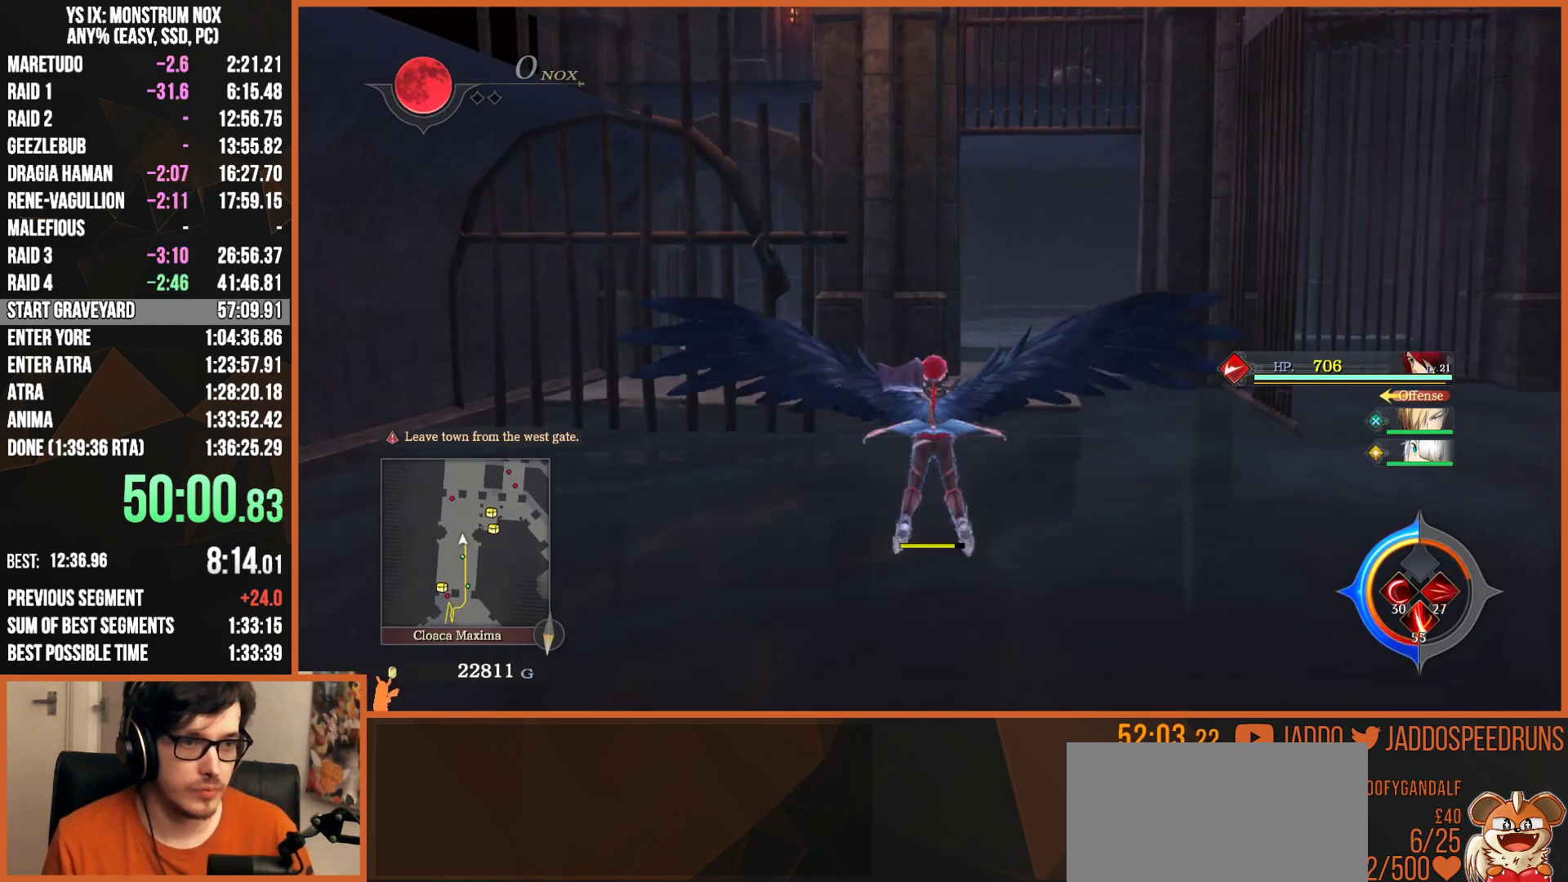
{"buttons": ["CIRCLE", "L2"], "left_stick": "up", "right_stick": "center", "button_events": [[83, "CIRCLE", "down"], [100, "CROSS", "down"], [183, "CROSS", "up"], [217, "CIRCLE", "up"], [417, "CIRCLE", "down"], [433, "CROSS", "down"], [500, "CROSS", "up"]]}
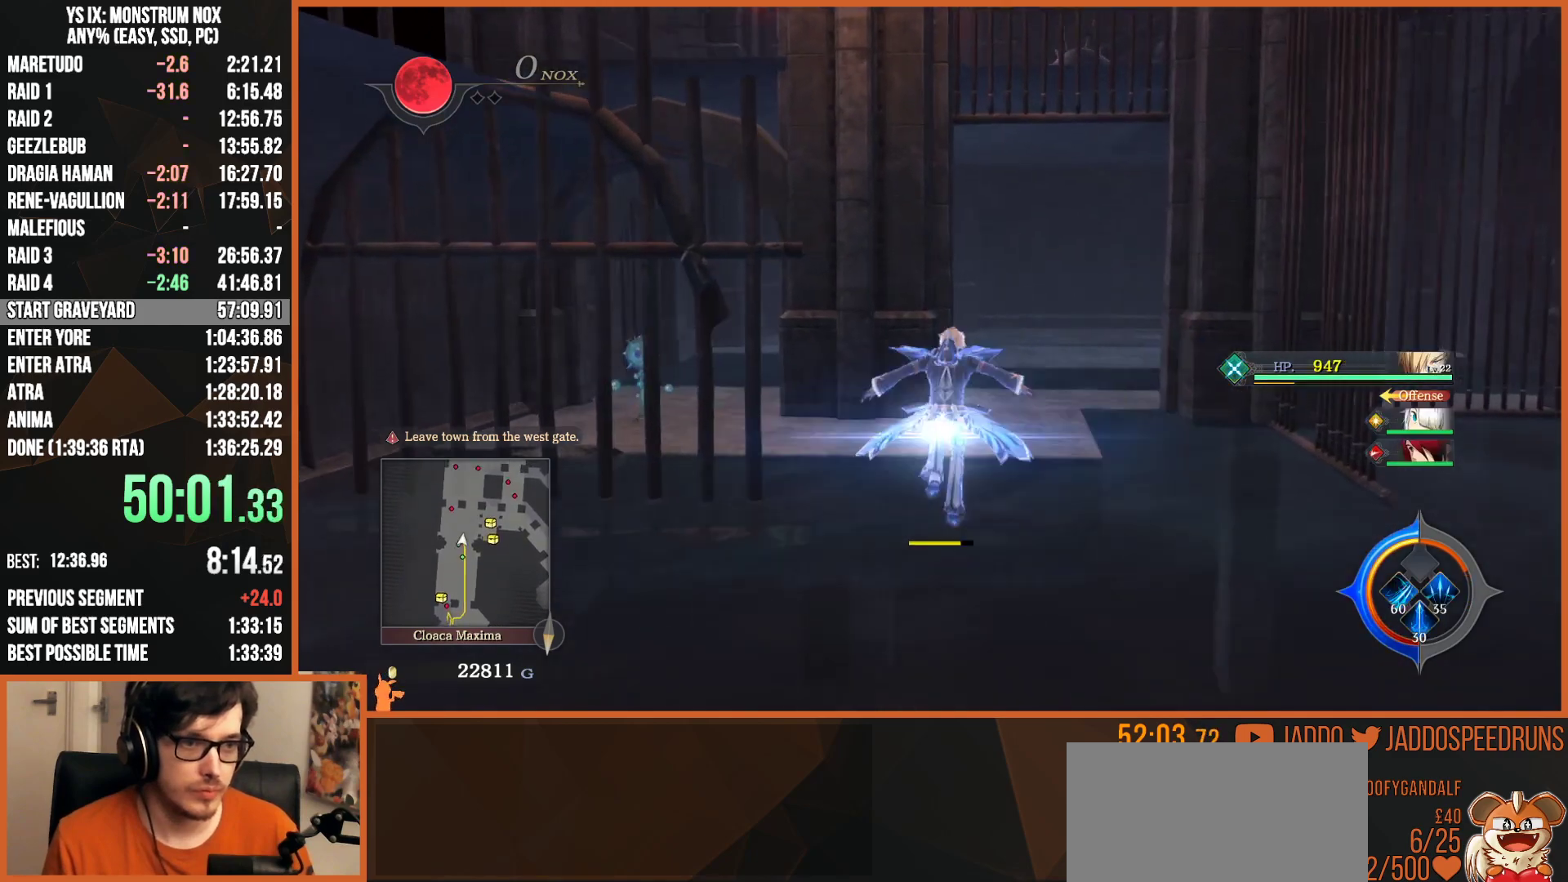
{"buttons": ["L2"], "left_stick": "up", "right_stick": "center", "button_events": [[33, "CIRCLE", "up"], [233, "CIRCLE", "down"], [250, "CROSS", "down"], [333, "CROSS", "up"], [367, "CIRCLE", "up"]]}
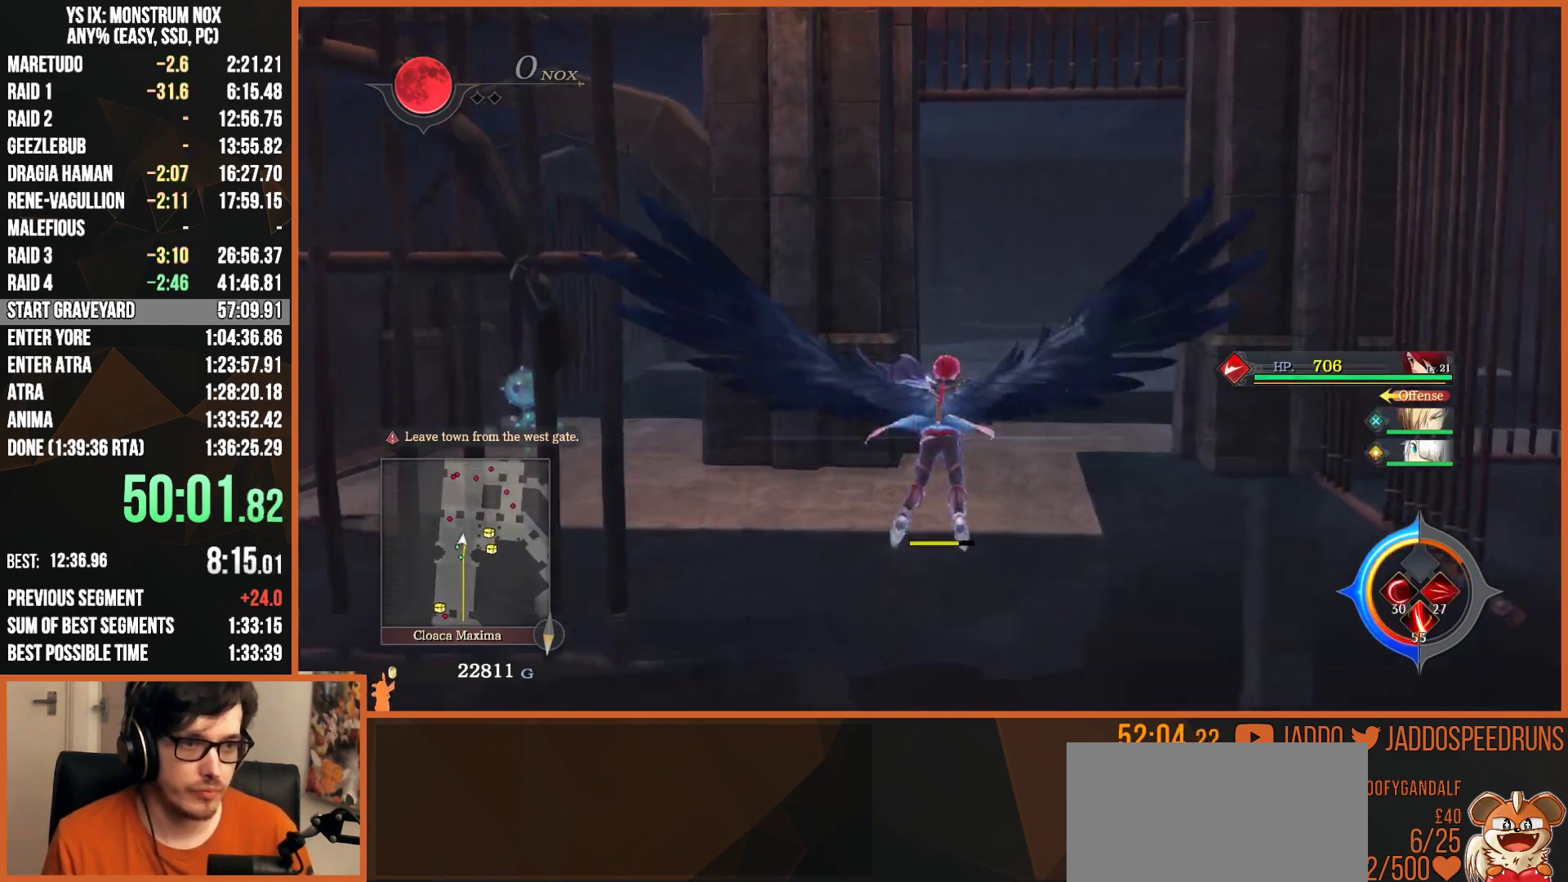
{"buttons": ["L2"], "left_stick": "up", "right_stick": "center", "button_events": [[83, "CIRCLE", "down"], [117, "CROSS", "down"], [217, "CROSS", "up"], [250, "CIRCLE", "up"]]}
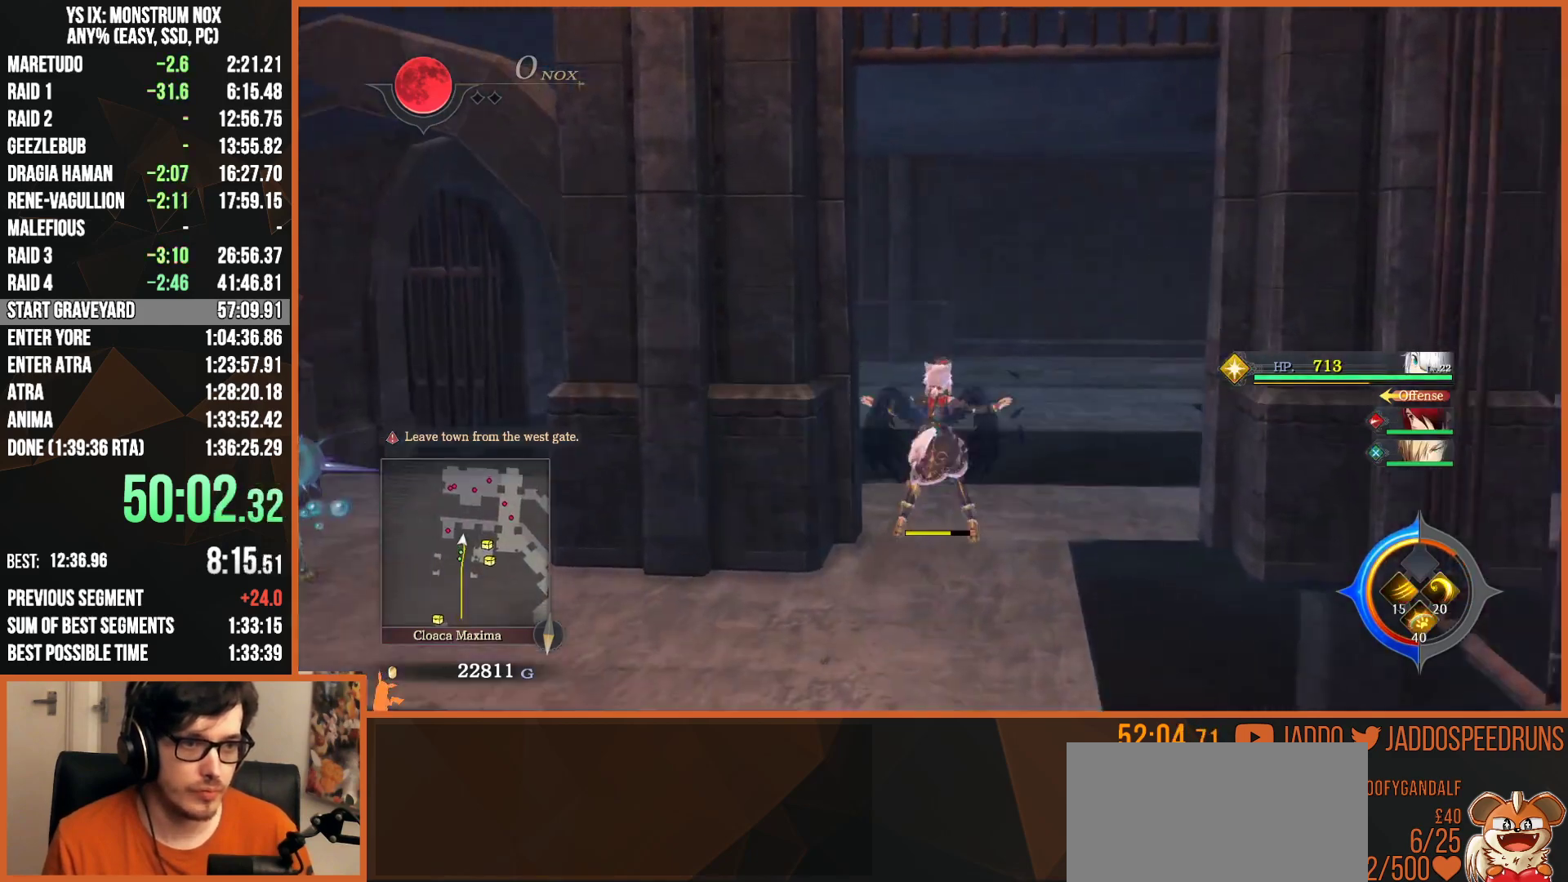
{"buttons": [], "left_stick": "center", "right_stick": "right", "button_events": [[50, "CROSS", "down"], [117, "CROSS", "up"], [183, "CROSS", "down"], [267, "CROSS", "up"], [467, "L2", "up"]]}
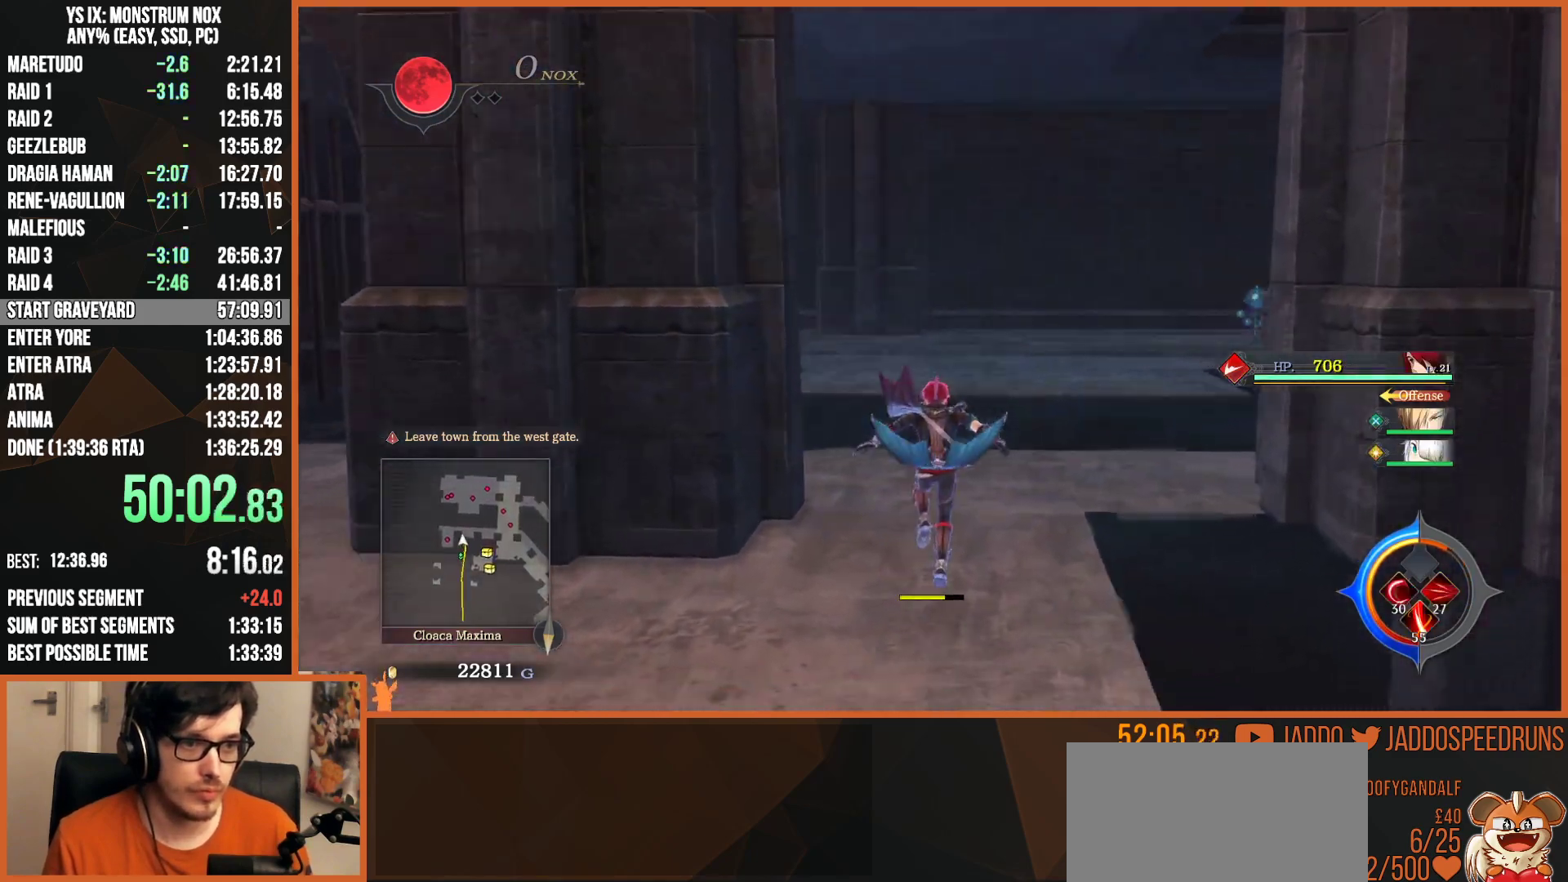
{"buttons": ["L2"], "left_stick": "up-right", "right_stick": "center", "button_events": [[333, "L2", "down"]]}
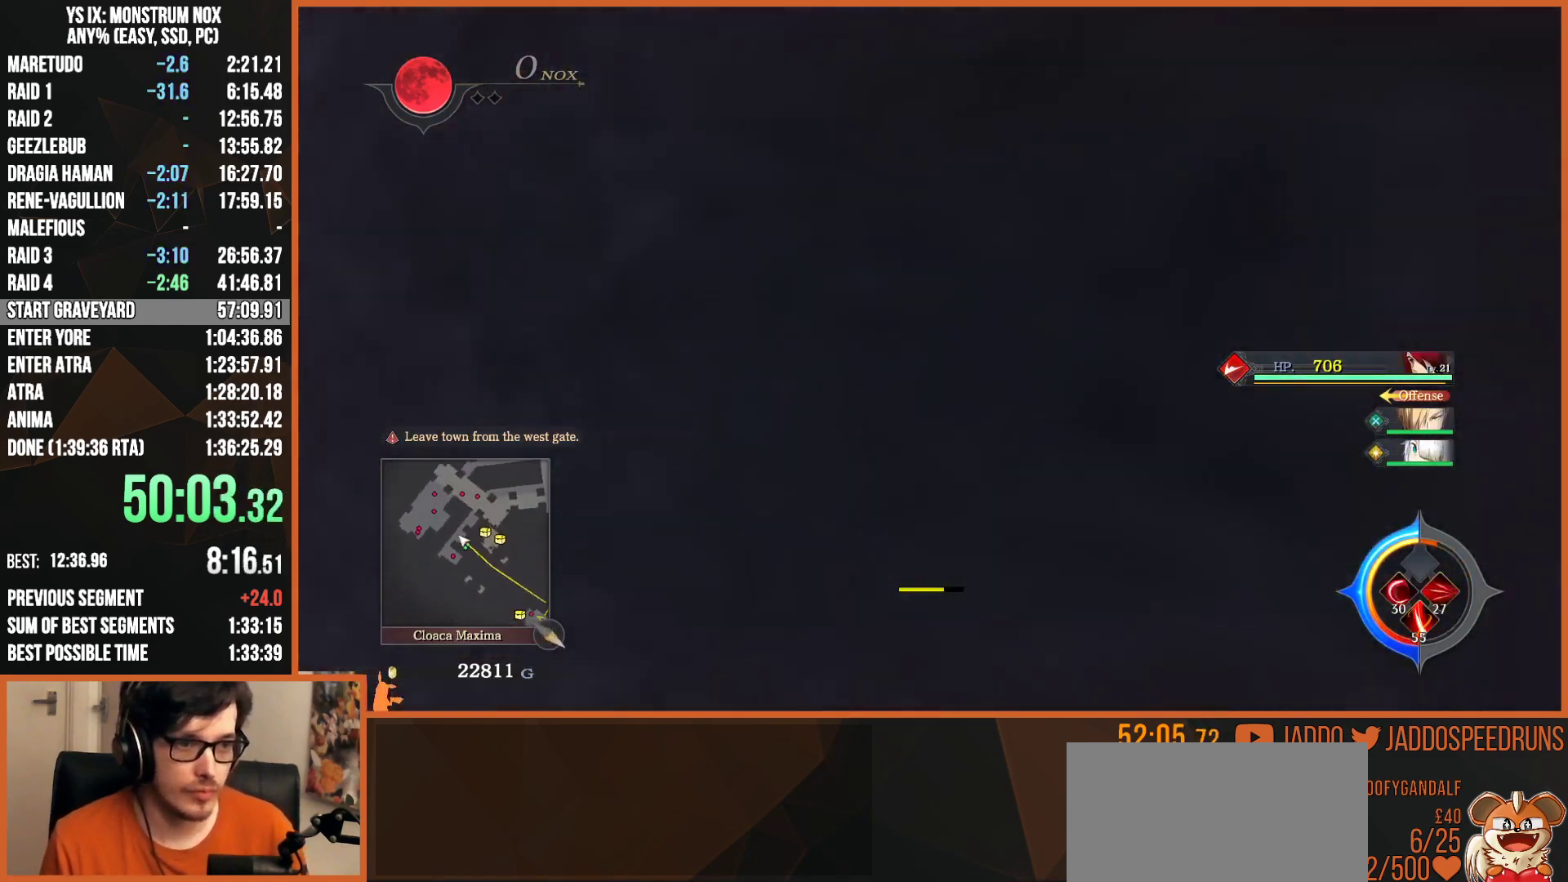
{"buttons": ["CIRCLE", "L2"], "left_stick": "up-right", "right_stick": "center", "button_events": [[50, "CIRCLE", "down"], [217, "CIRCLE", "up"], [450, "CIRCLE", "down"]]}
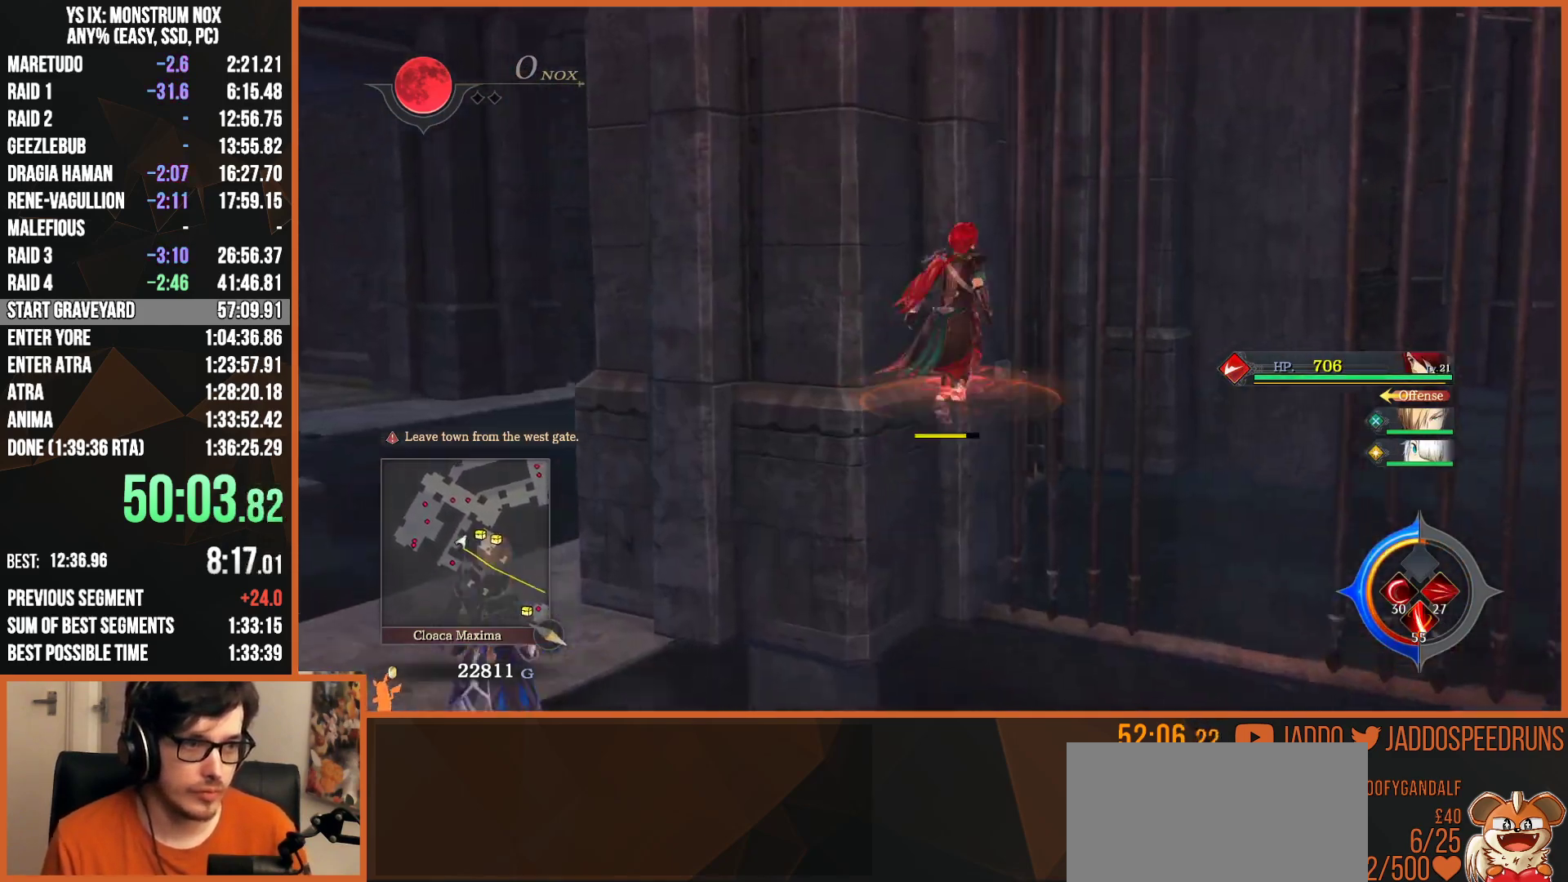
{"buttons": ["CIRCLE", "L2"], "left_stick": "up-right", "right_stick": "center", "button_events": []}
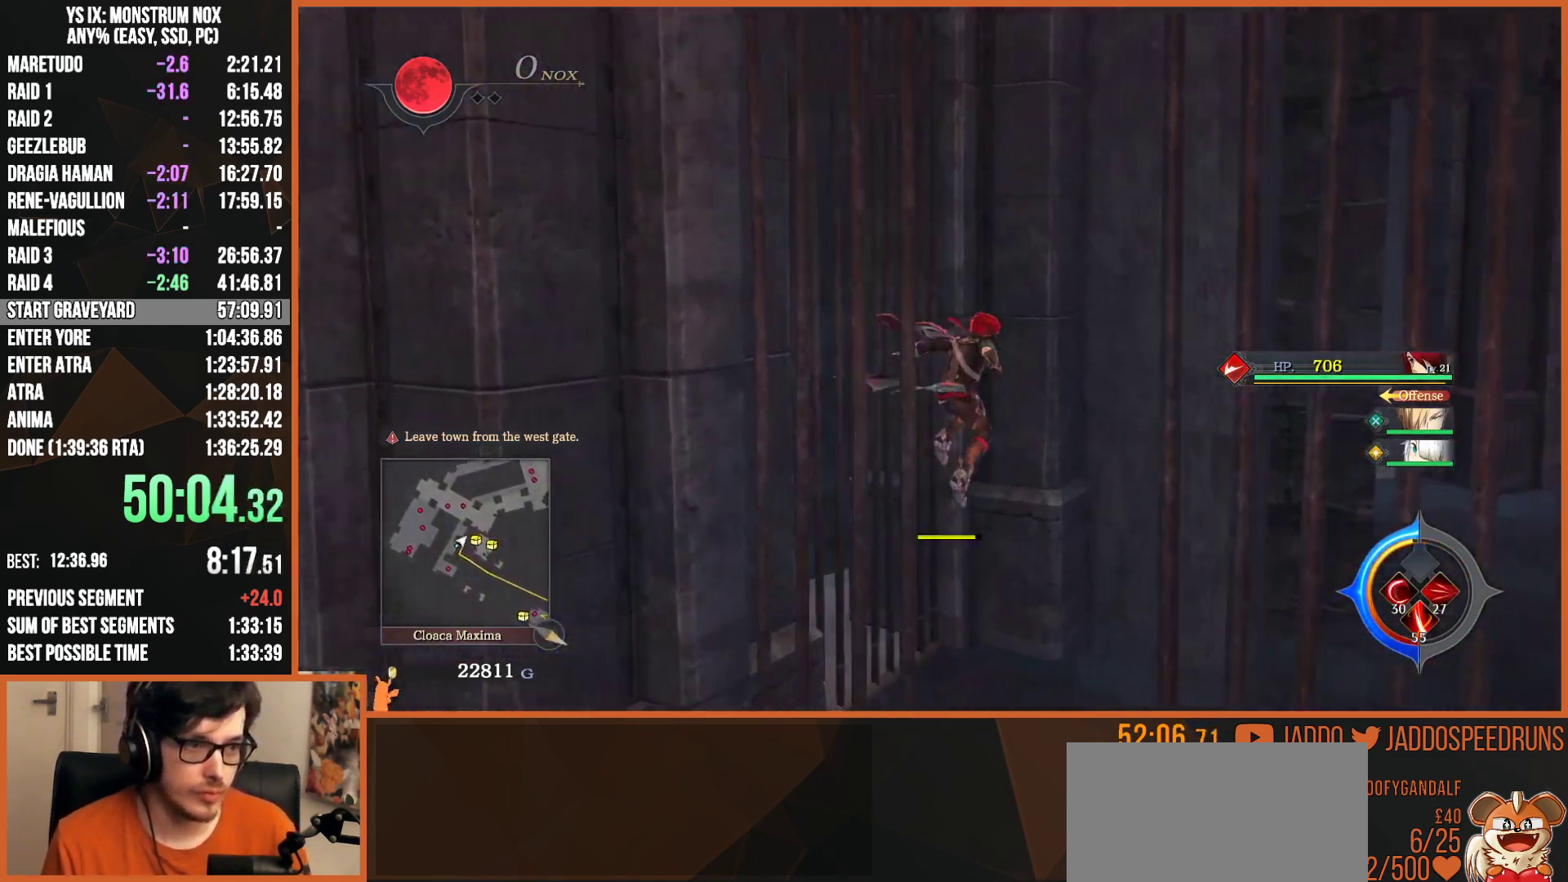
{"buttons": ["L2"], "left_stick": "up", "right_stick": "center", "button_events": [[33, "CIRCLE", "up"], [117, "CIRCLE", "down"], [133, "CROSS", "down"], [200, "CROSS", "up"], [250, "CIRCLE", "up"], [350, "CIRCLE", "down"], [383, "CROSS", "down"], [450, "CROSS", "up"], [500, "CIRCLE", "up"]]}
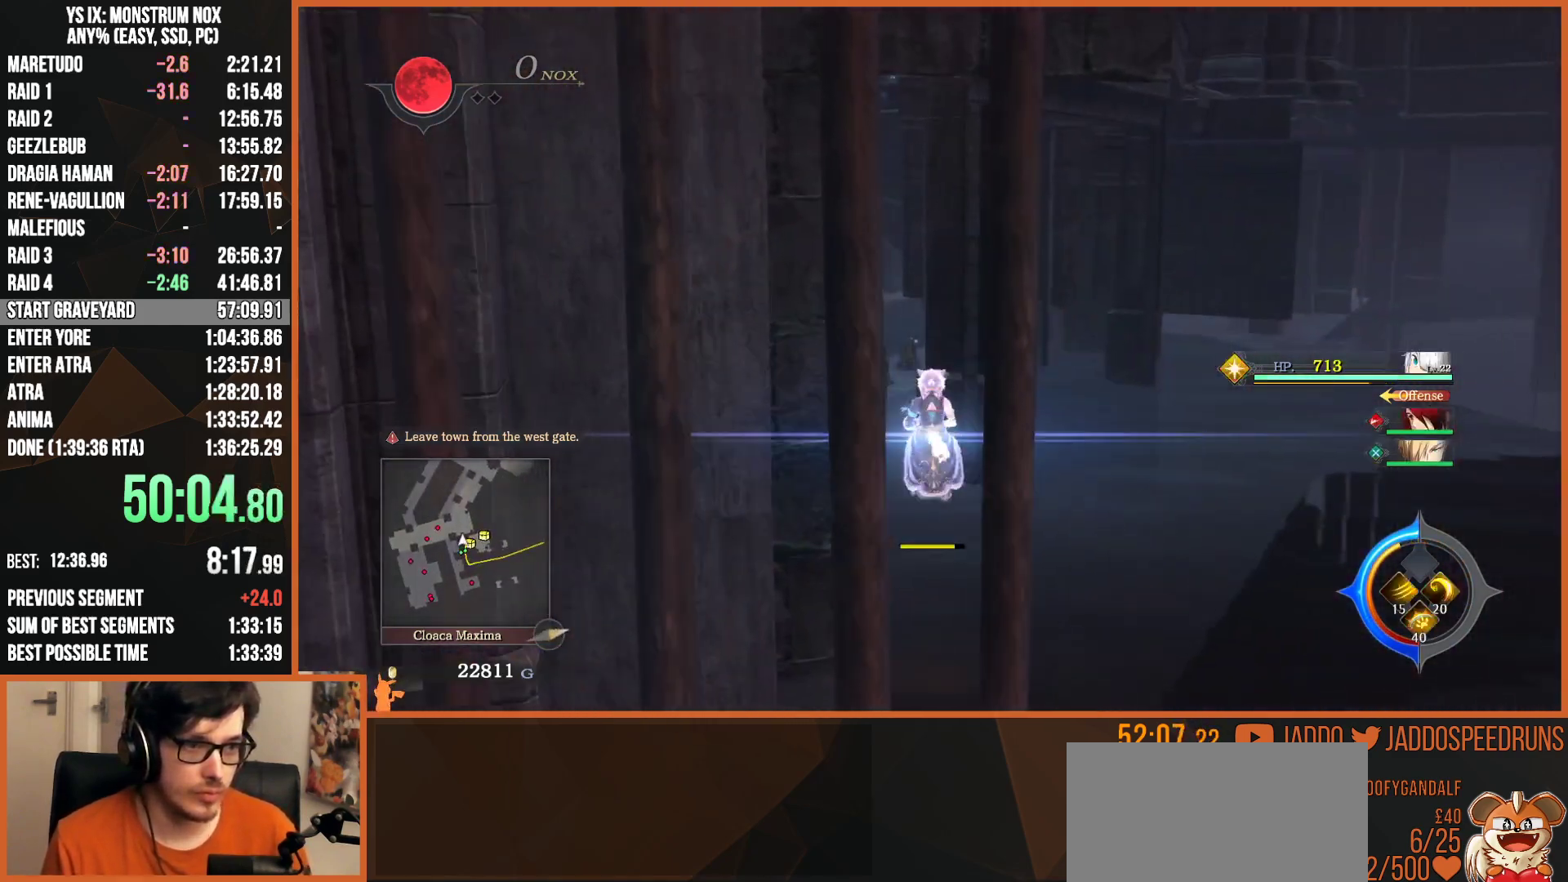
{"buttons": ["L2"], "left_stick": "up-left", "right_stick": "center", "button_events": [[233, "CIRCLE", "down"], [267, "CROSS", "down"], [383, "CROSS", "up"], [433, "CIRCLE", "up"]]}
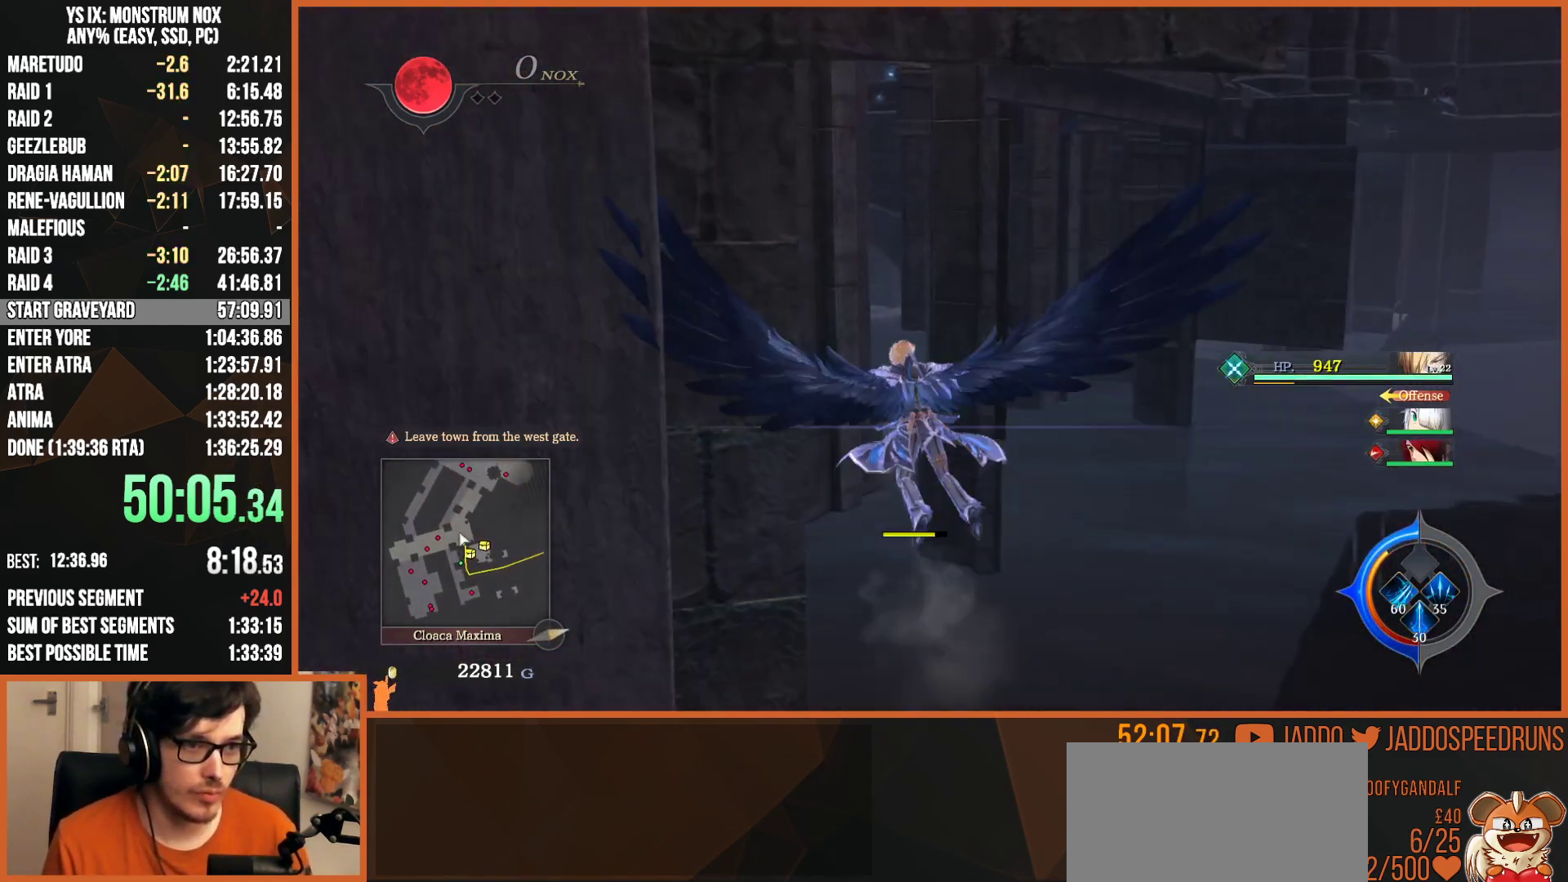
{"buttons": ["L2"], "left_stick": "up", "right_stick": "center", "button_events": [[217, "CROSS", "down"], [283, "CROSS", "up"], [350, "CROSS", "down"], [450, "CROSS", "up"]]}
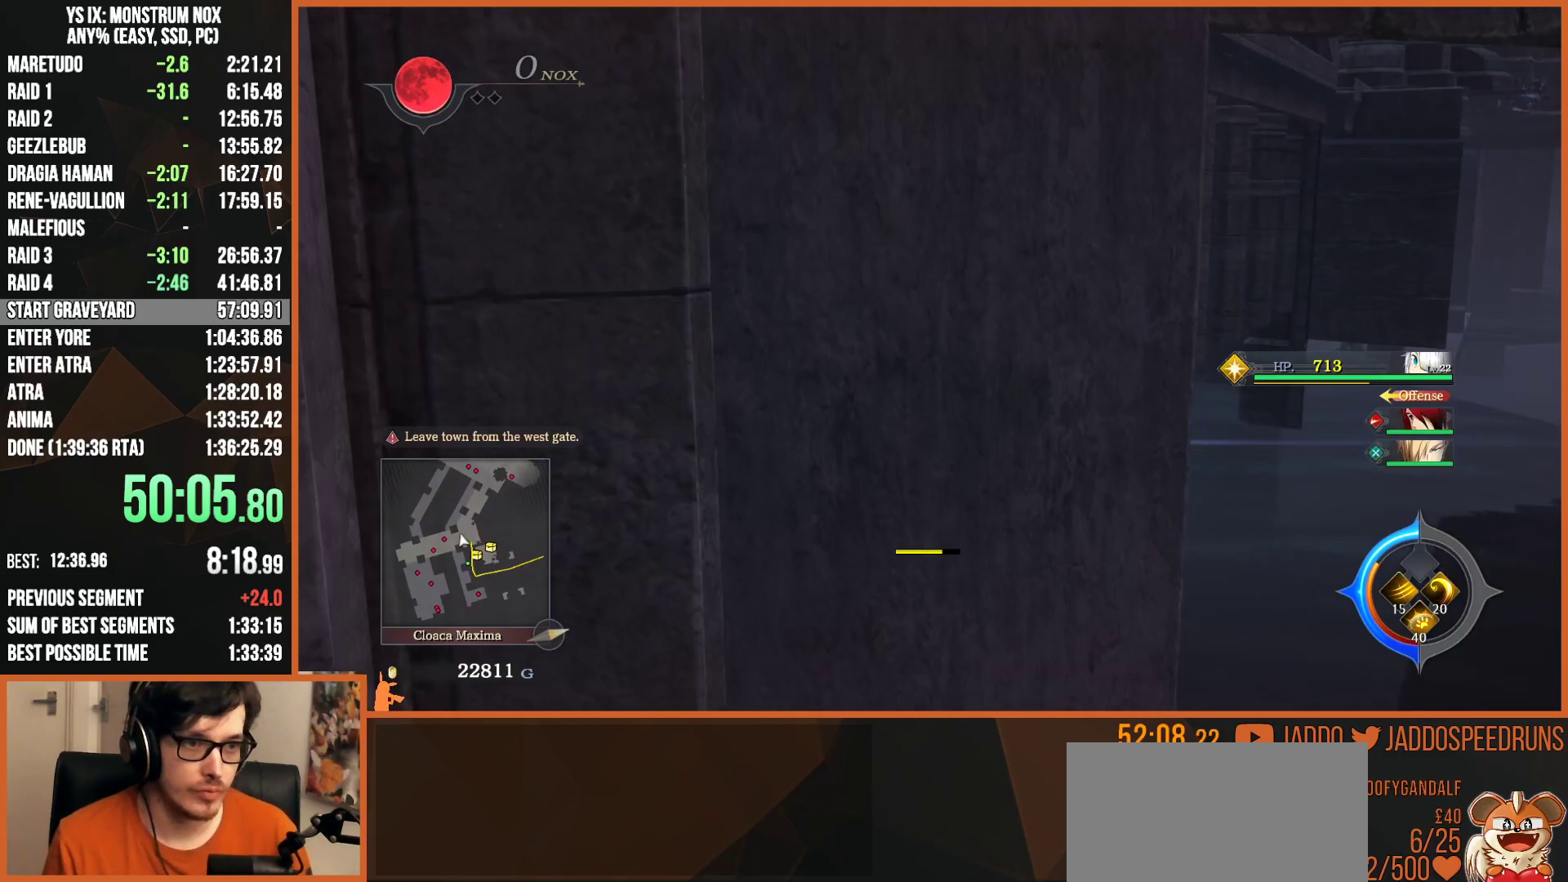
{"buttons": ["L2"], "left_stick": "up", "right_stick": "center", "button_events": [[83, "CROSS", "down"], [183, "CROSS", "up"]]}